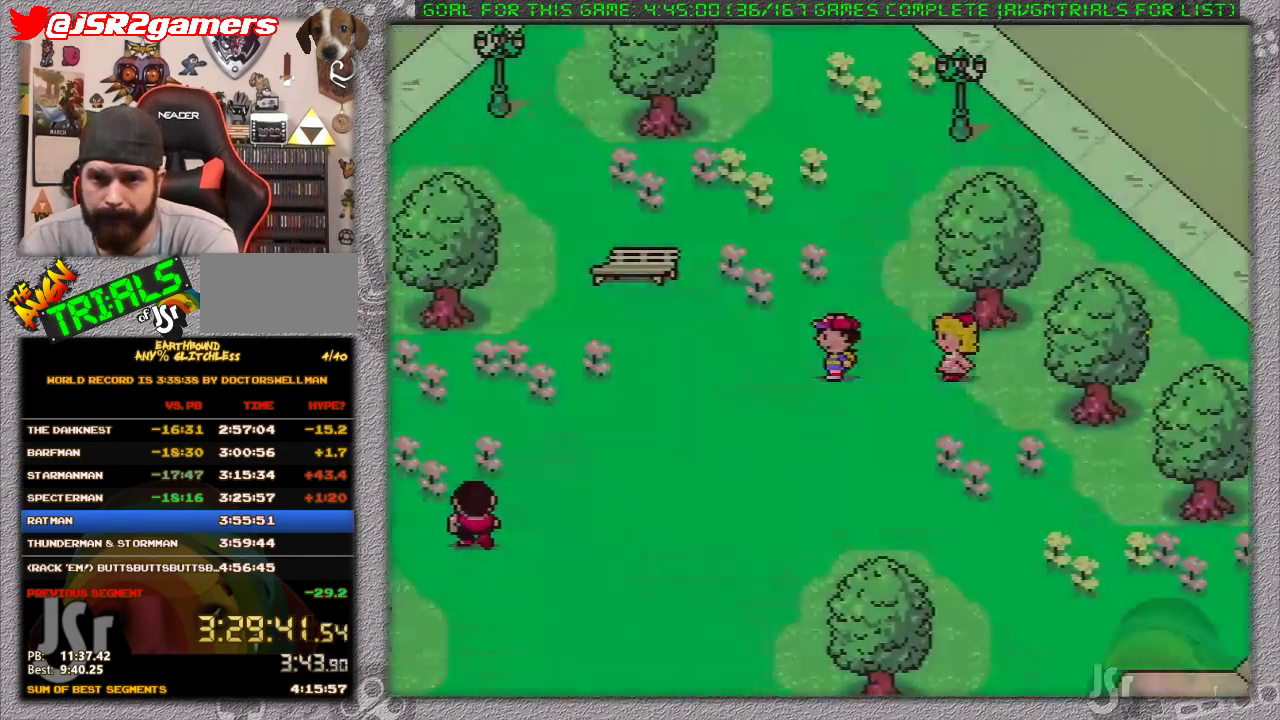
Gameplay with a controller (Nintendo layout); each line is a JSON object with the inputs held at the frame after it. "events" lists button and stick changes between this image and that frame as [ms after this image, input, new state], when the widget could be followed in between. Not read: L3 R3.
{"buttons": ["DPAD_DOWN"], "events": [[17, "DPAD_DOWN", "down"], [17, "DPAD_RIGHT", "down"], [200, "DPAD_RIGHT", "up"]]}
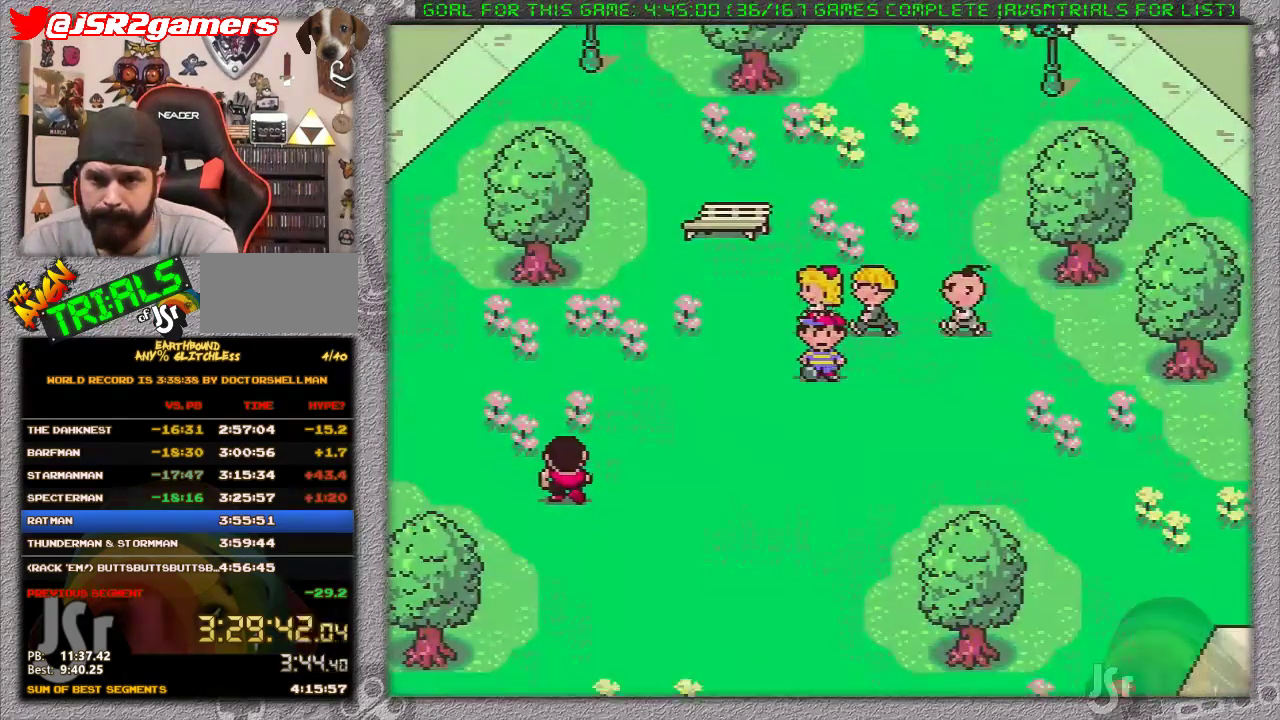
{"buttons": ["DPAD_DOWN"], "events": []}
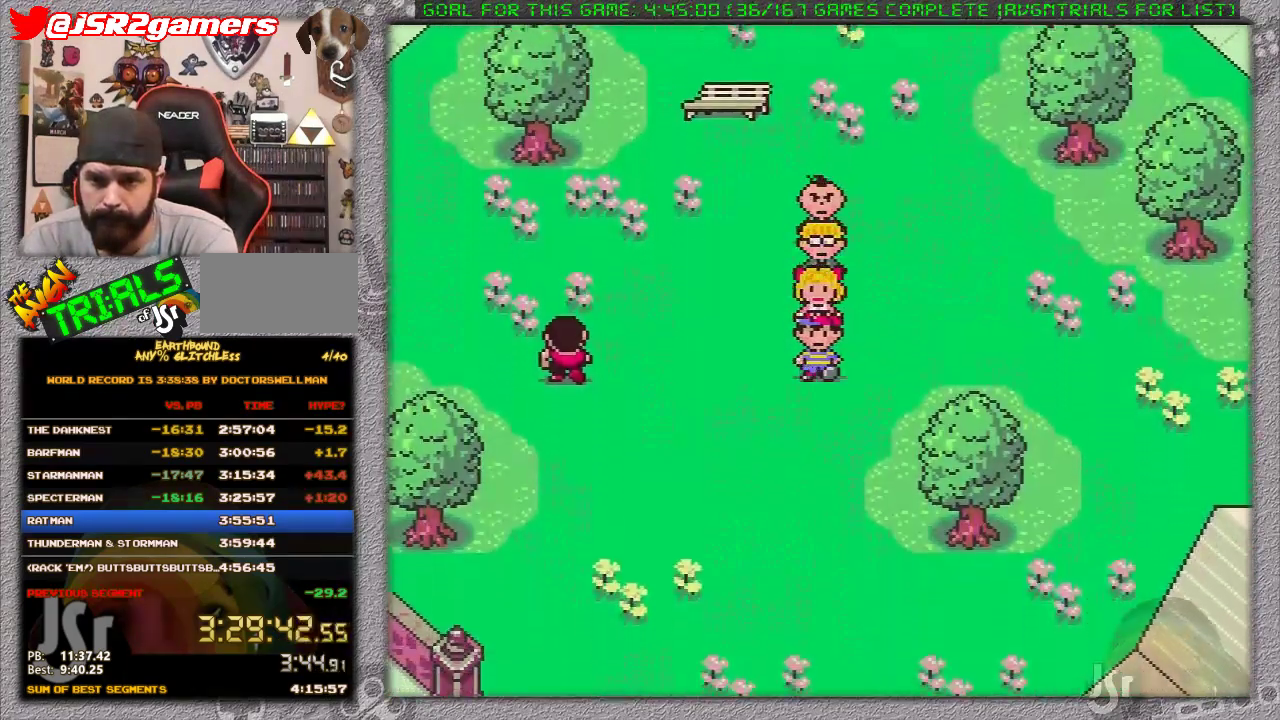
{"buttons": ["DPAD_DOWN"], "events": []}
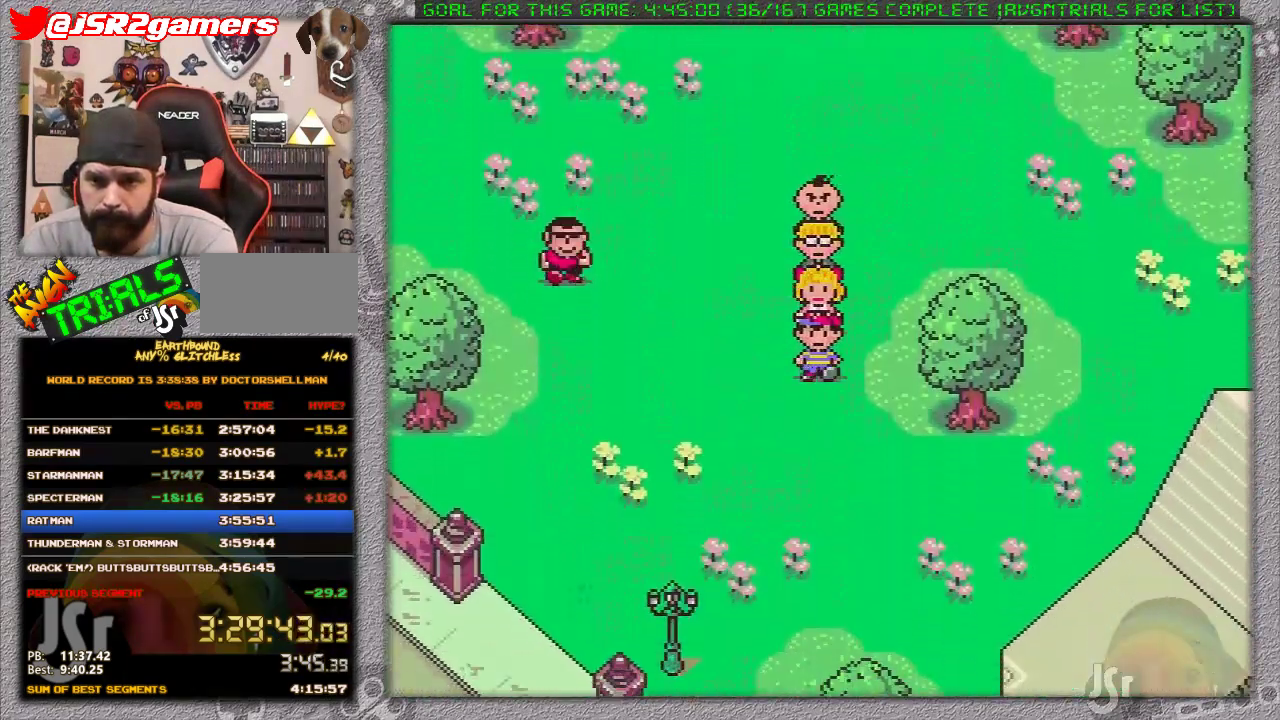
{"buttons": ["DPAD_DOWN"], "events": []}
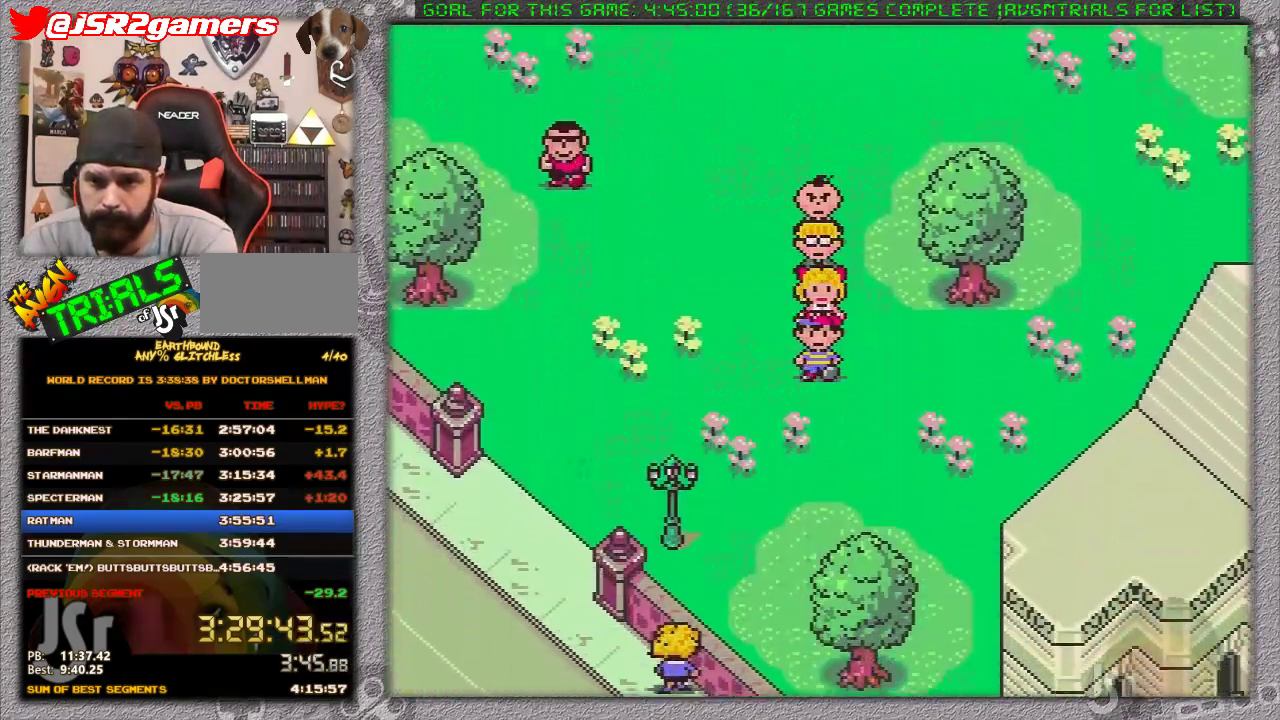
{"buttons": ["DPAD_DOWN", "DPAD_RIGHT"], "events": [[233, "DPAD_RIGHT", "down"]]}
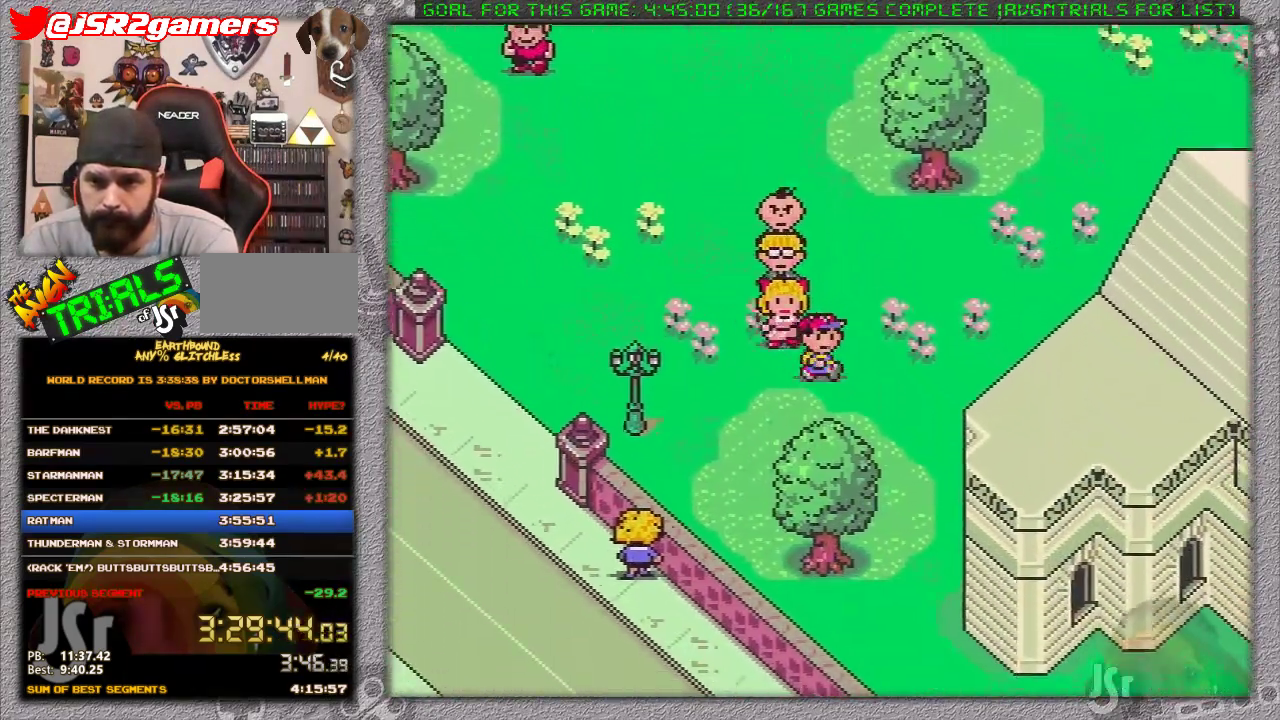
{"buttons": ["DPAD_DOWN", "DPAD_RIGHT"], "events": []}
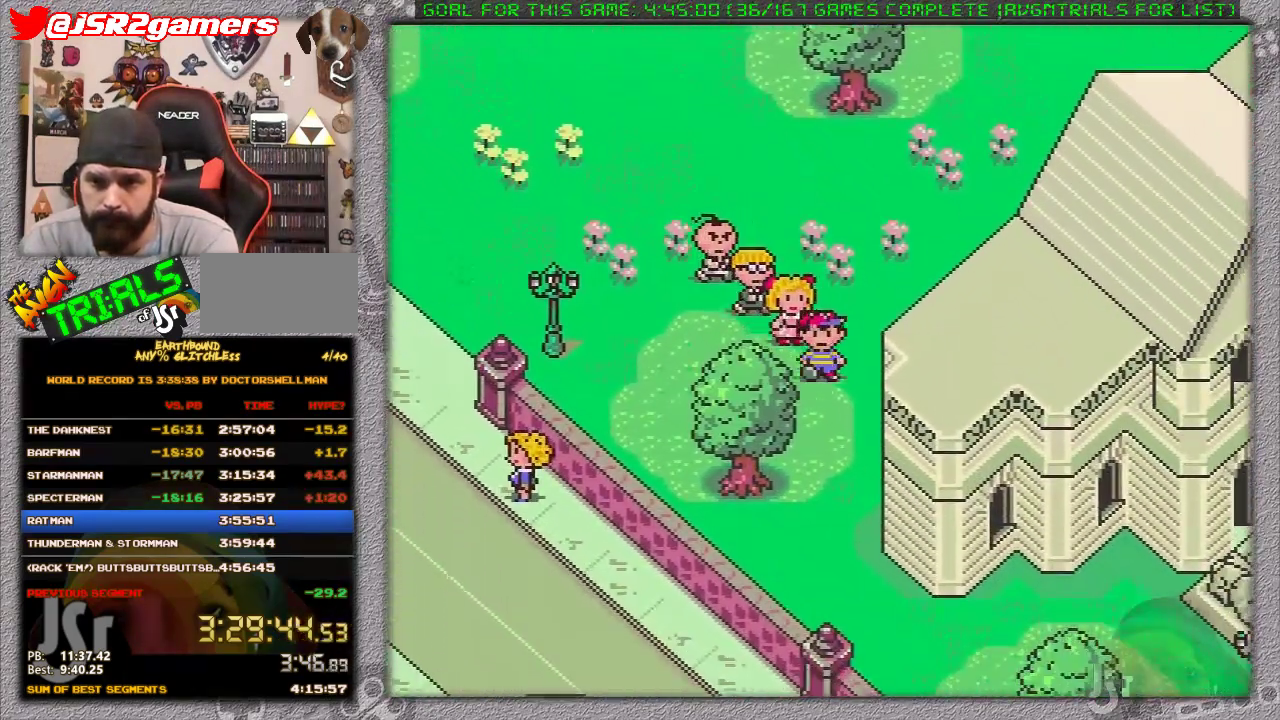
{"buttons": ["DPAD_DOWN"], "events": [[133, "DPAD_RIGHT", "up"]]}
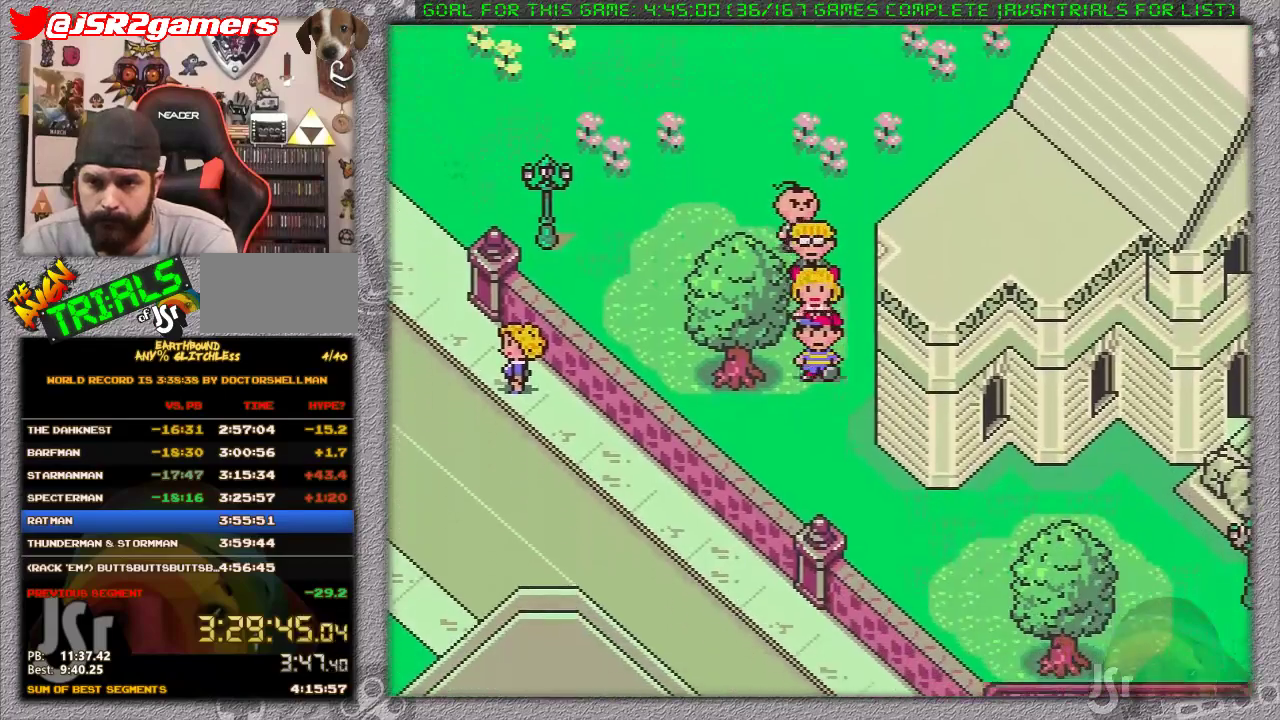
{"buttons": ["DPAD_DOWN", "DPAD_RIGHT"], "events": [[200, "DPAD_RIGHT", "down"]]}
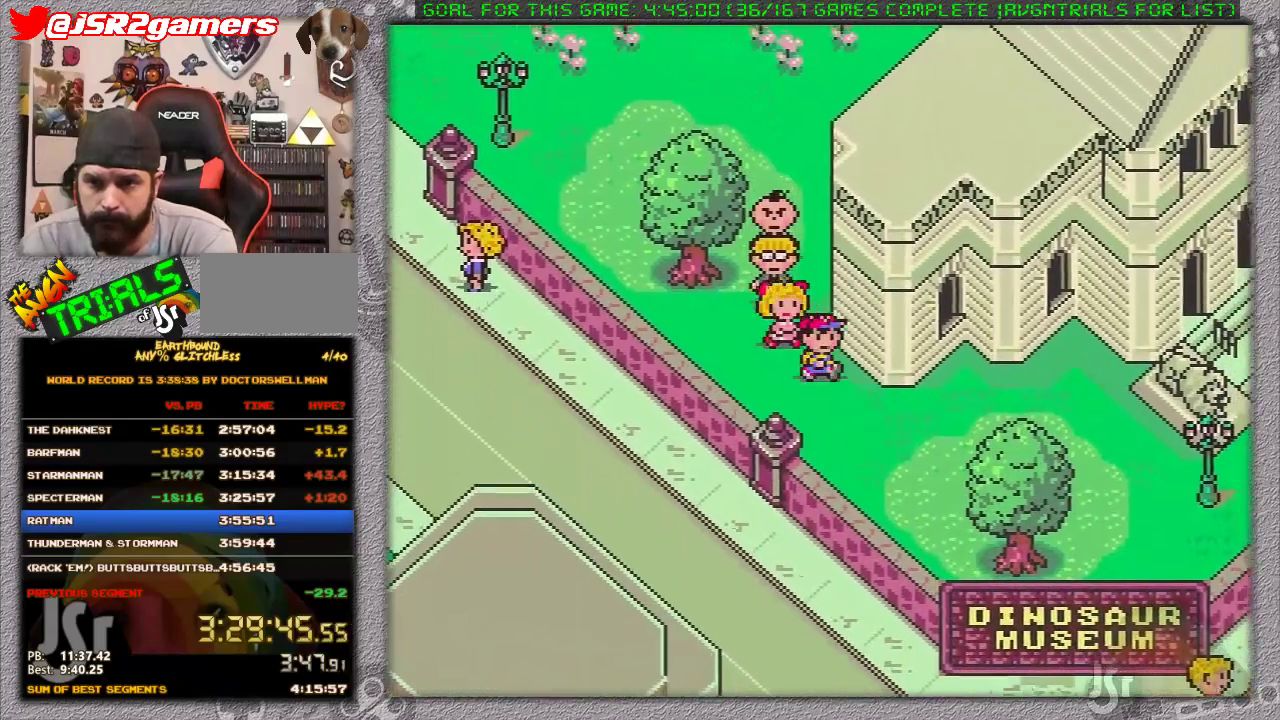
{"buttons": ["DPAD_RIGHT"], "events": [[250, "DPAD_DOWN", "up"]]}
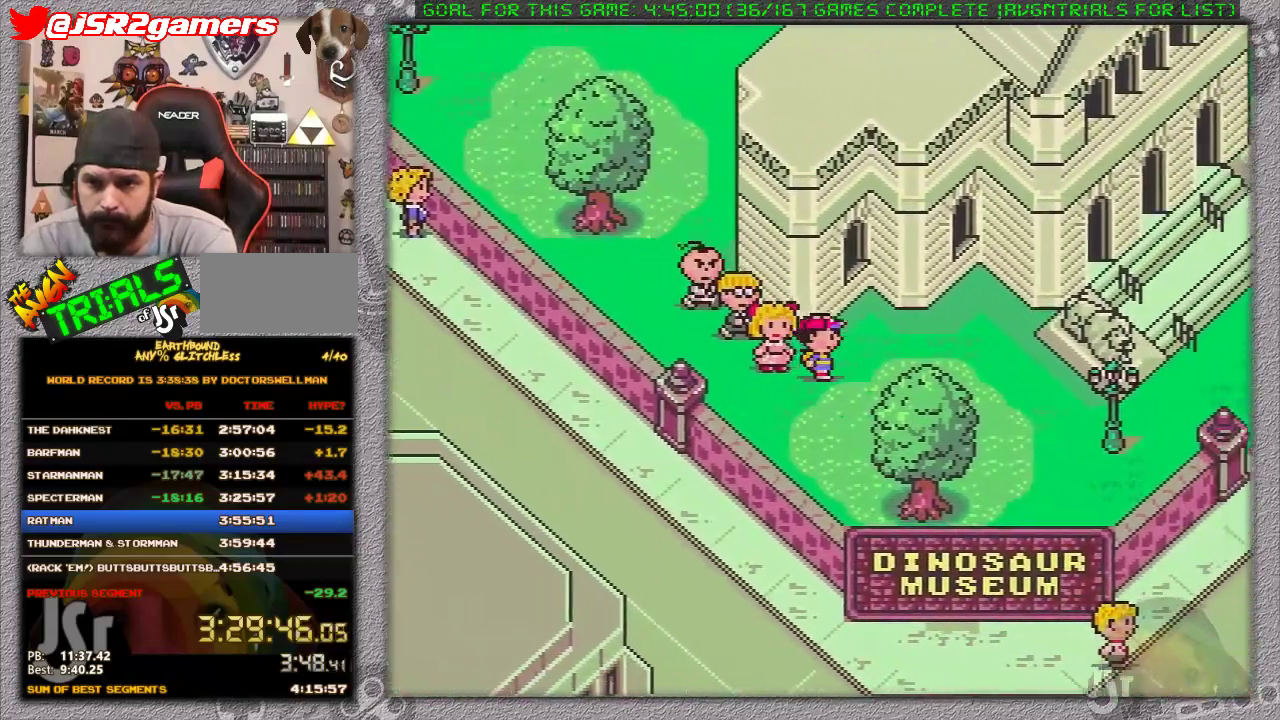
{"buttons": ["DPAD_RIGHT"], "events": []}
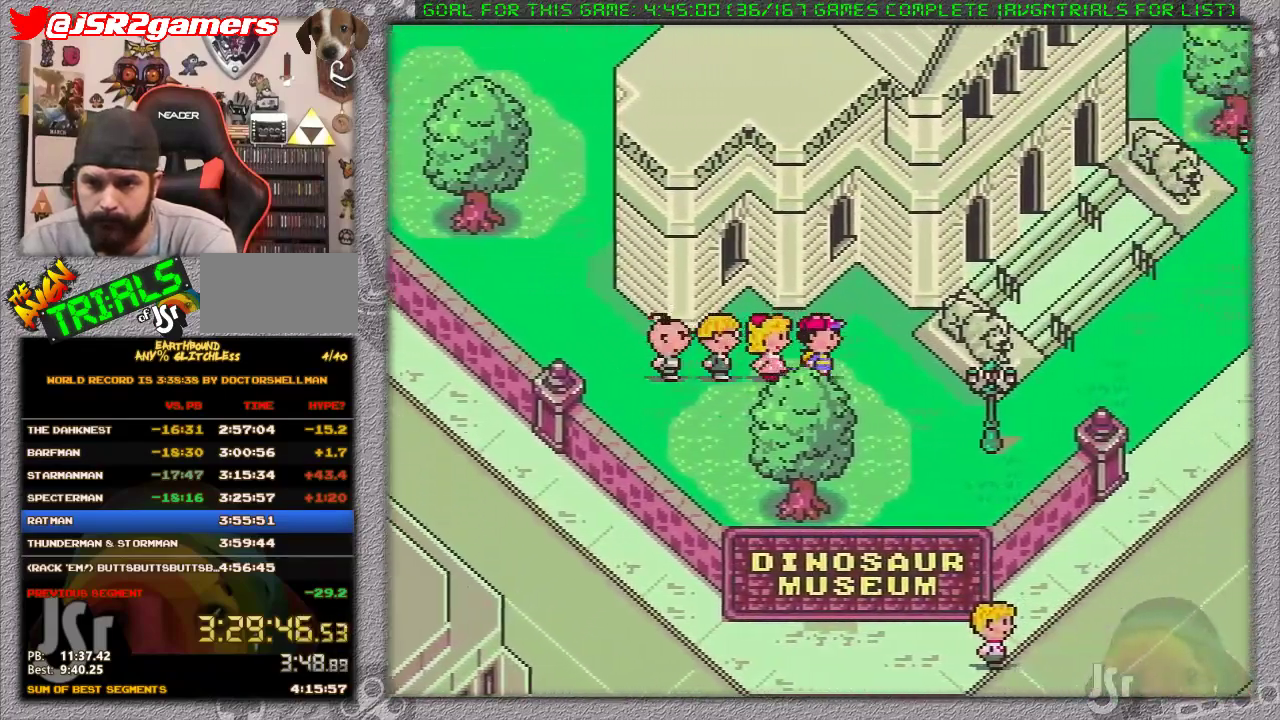
{"buttons": ["DPAD_RIGHT"], "events": [[50, "DPAD_DOWN", "down"], [300, "DPAD_DOWN", "up"]]}
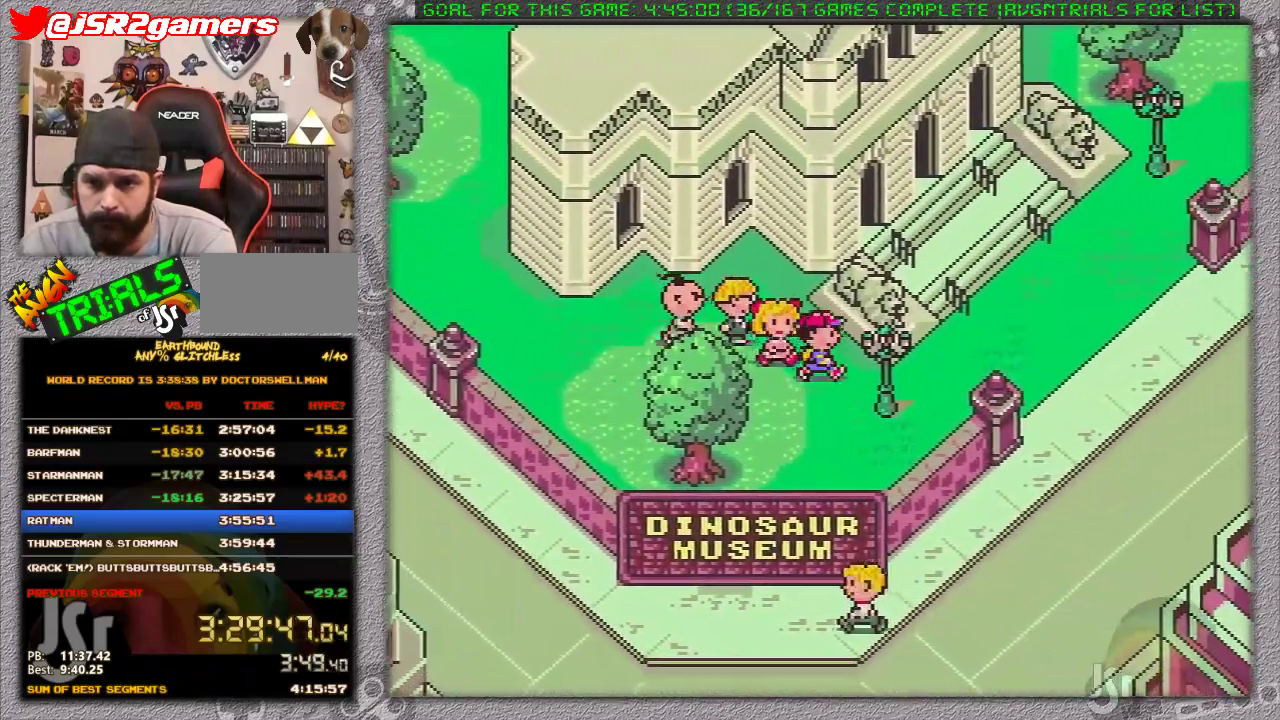
{"buttons": ["DPAD_RIGHT"], "events": []}
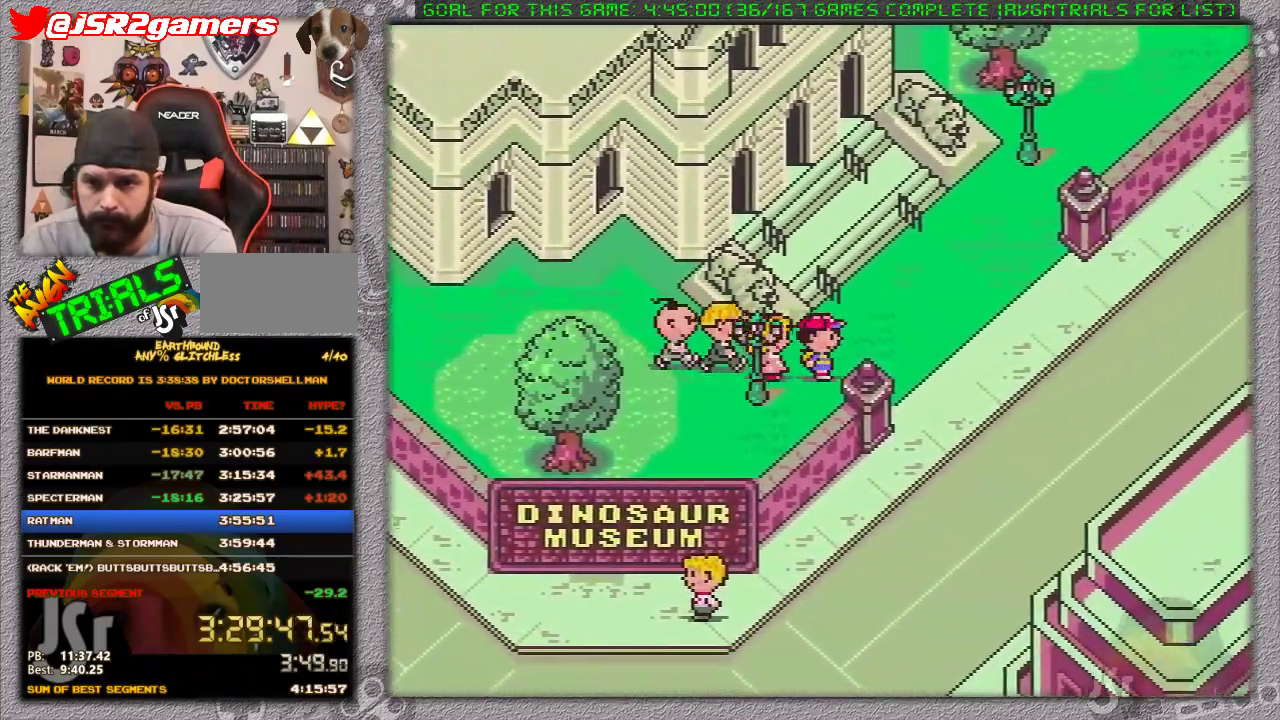
{"buttons": ["DPAD_UP"], "events": [[50, "DPAD_UP", "down"], [83, "DPAD_RIGHT", "up"]]}
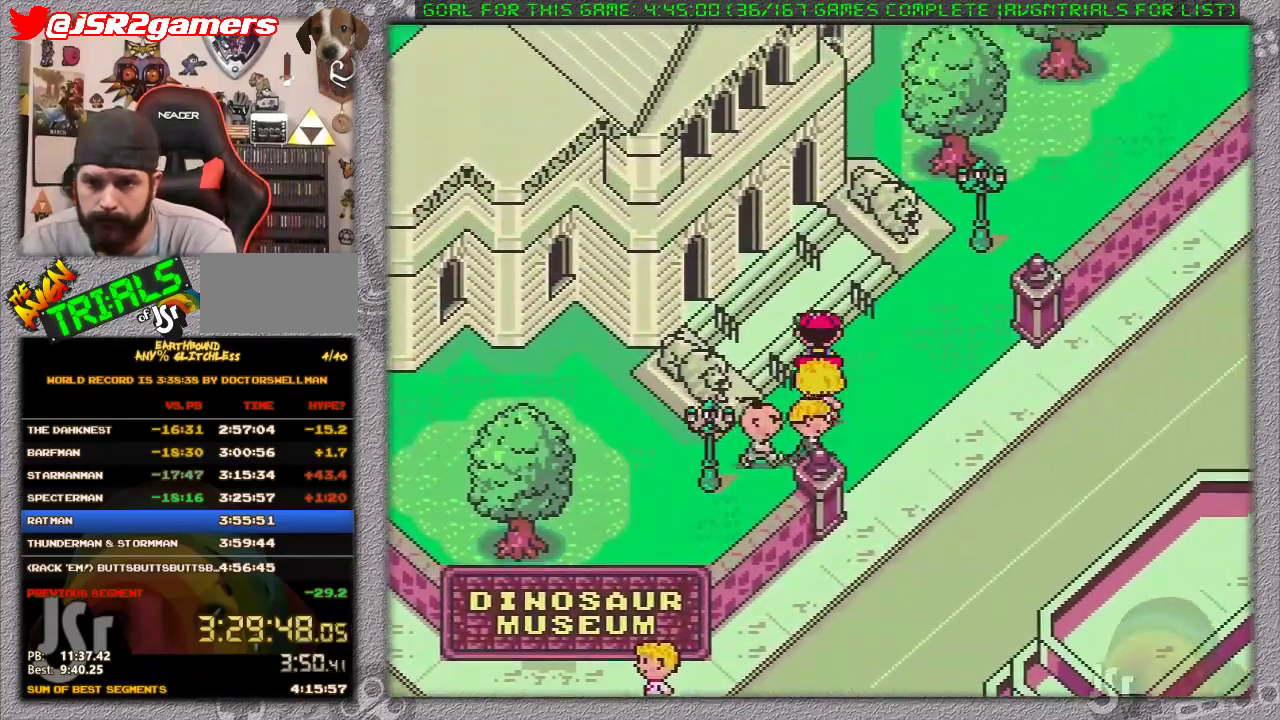
{"buttons": ["DPAD_UP"], "events": [[133, "DPAD_LEFT", "down"], [417, "DPAD_LEFT", "up"]]}
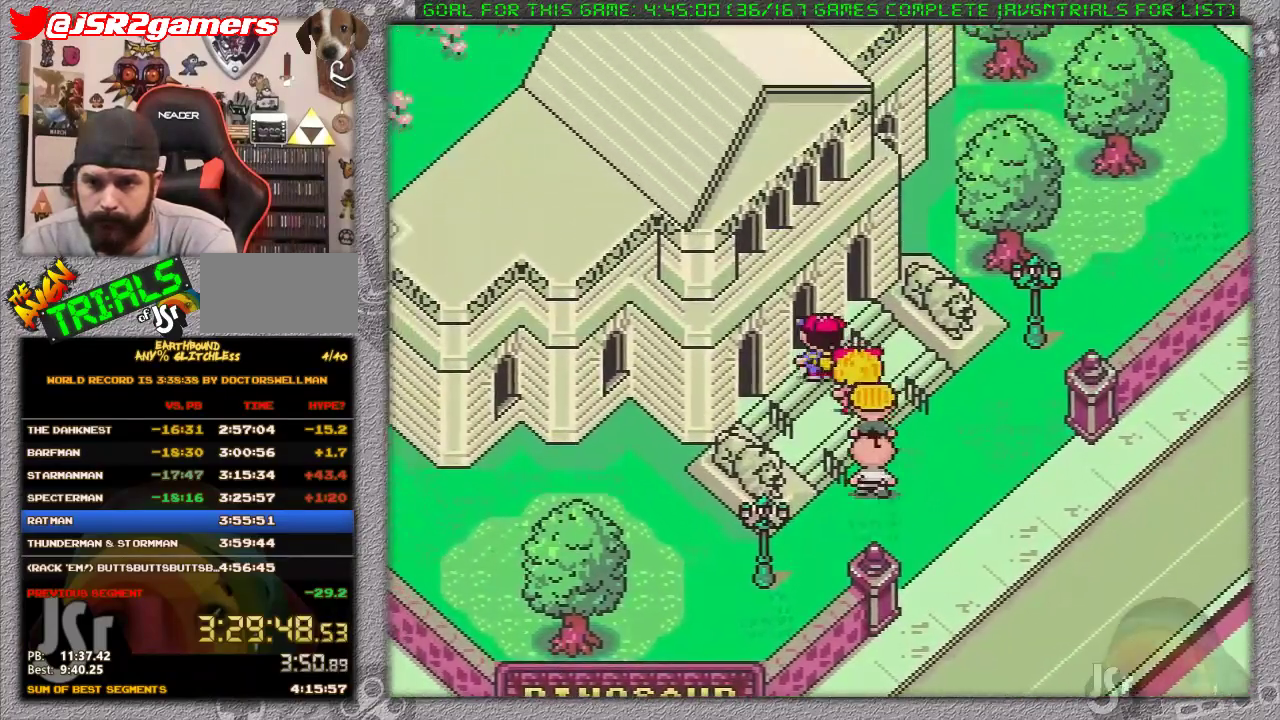
{"buttons": [], "events": [[317, "DPAD_UP", "up"]]}
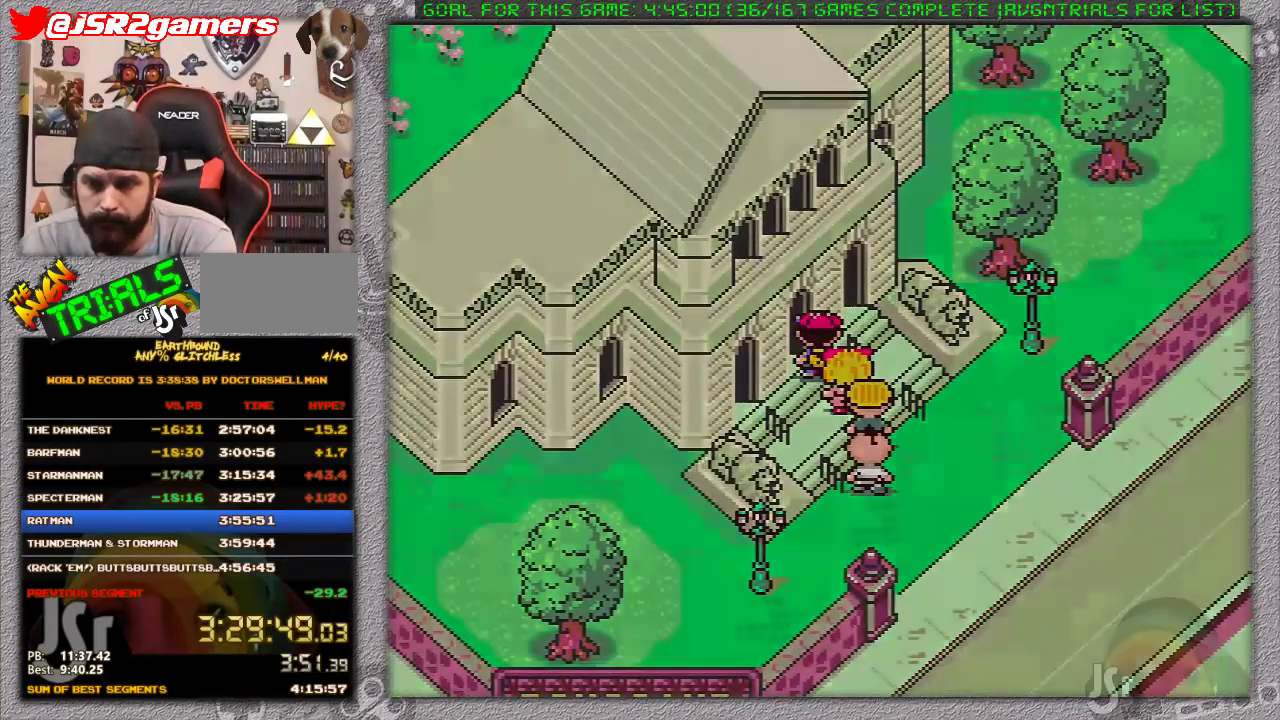
{"buttons": [], "events": []}
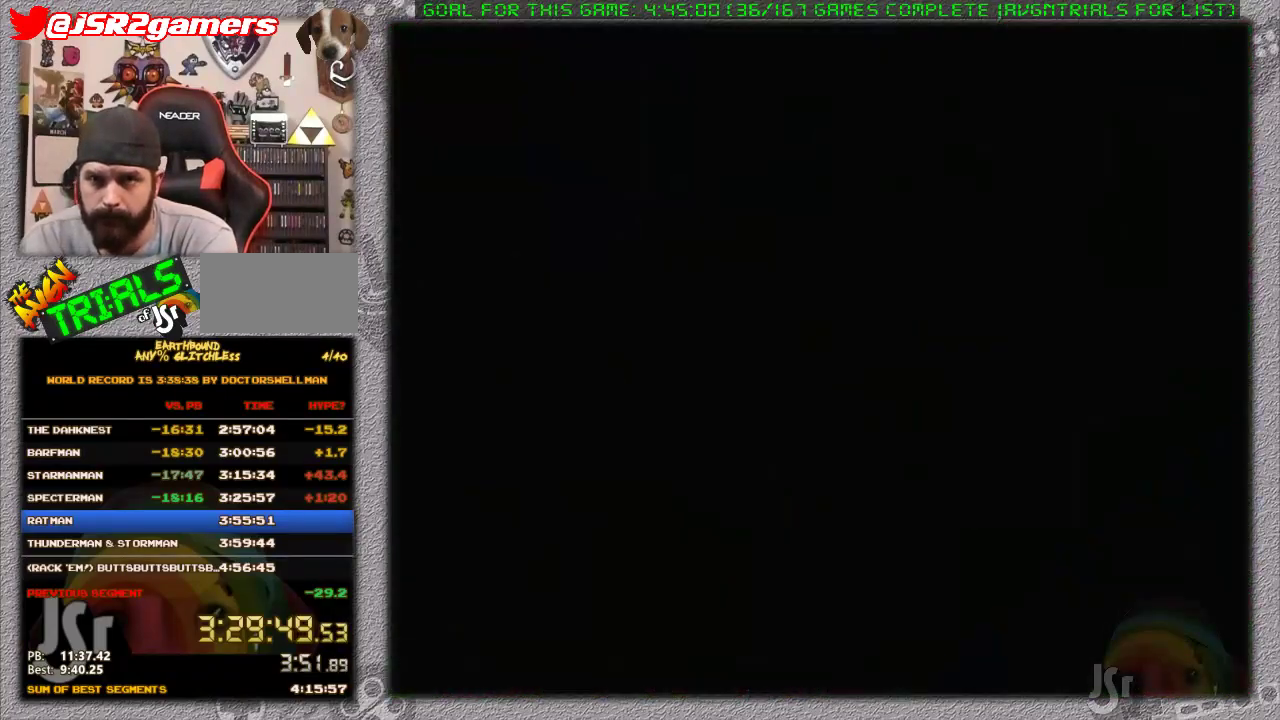
{"buttons": [], "events": []}
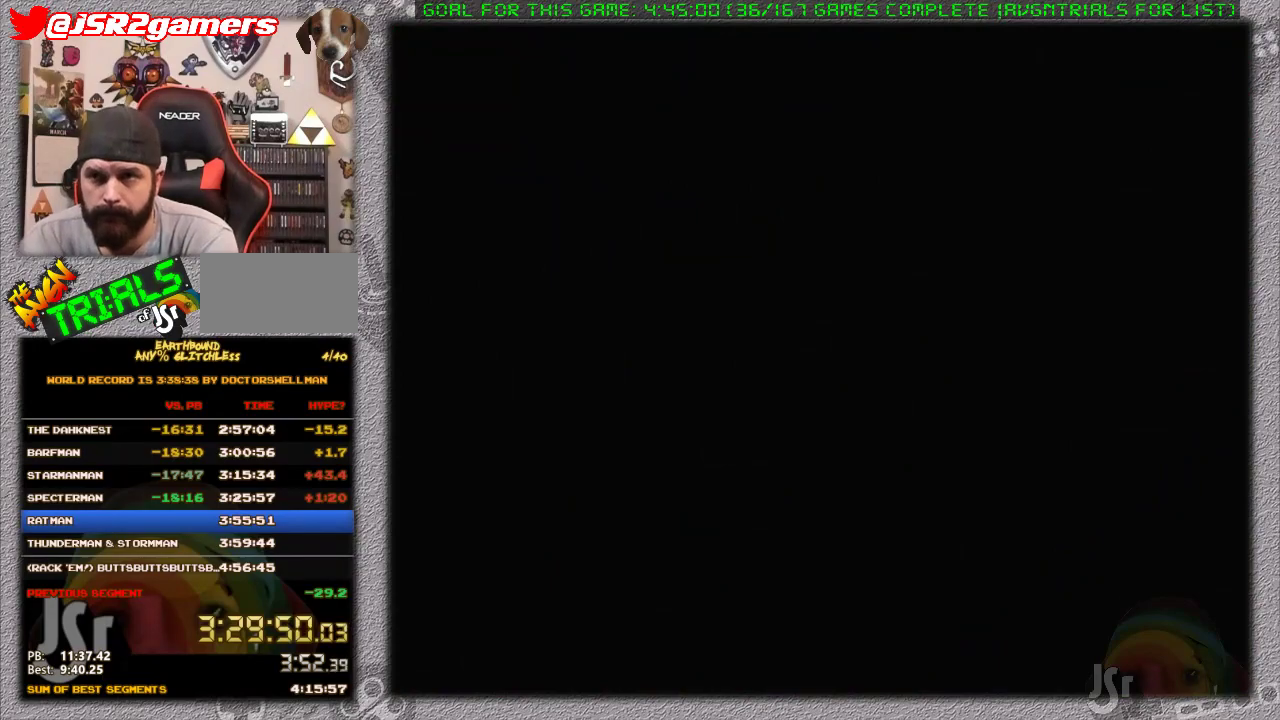
{"buttons": [], "events": []}
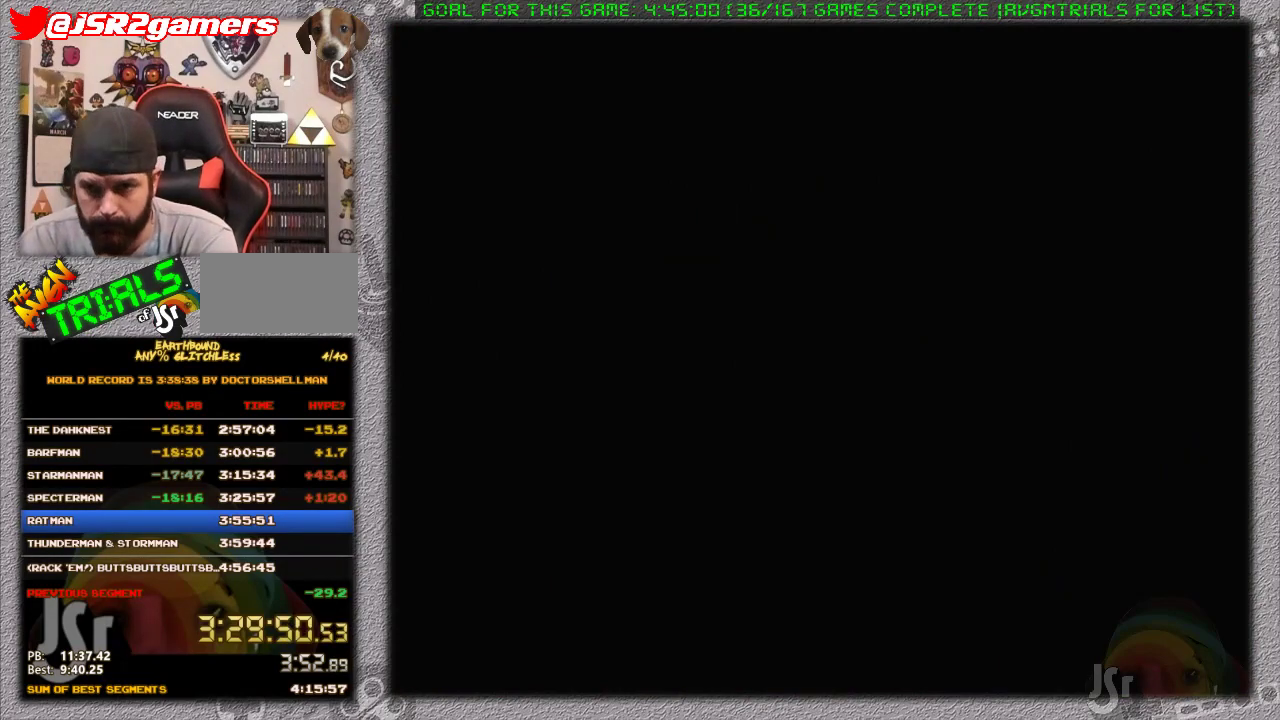
{"buttons": ["DPAD_LEFT"], "events": [[450, "DPAD_LEFT", "down"]]}
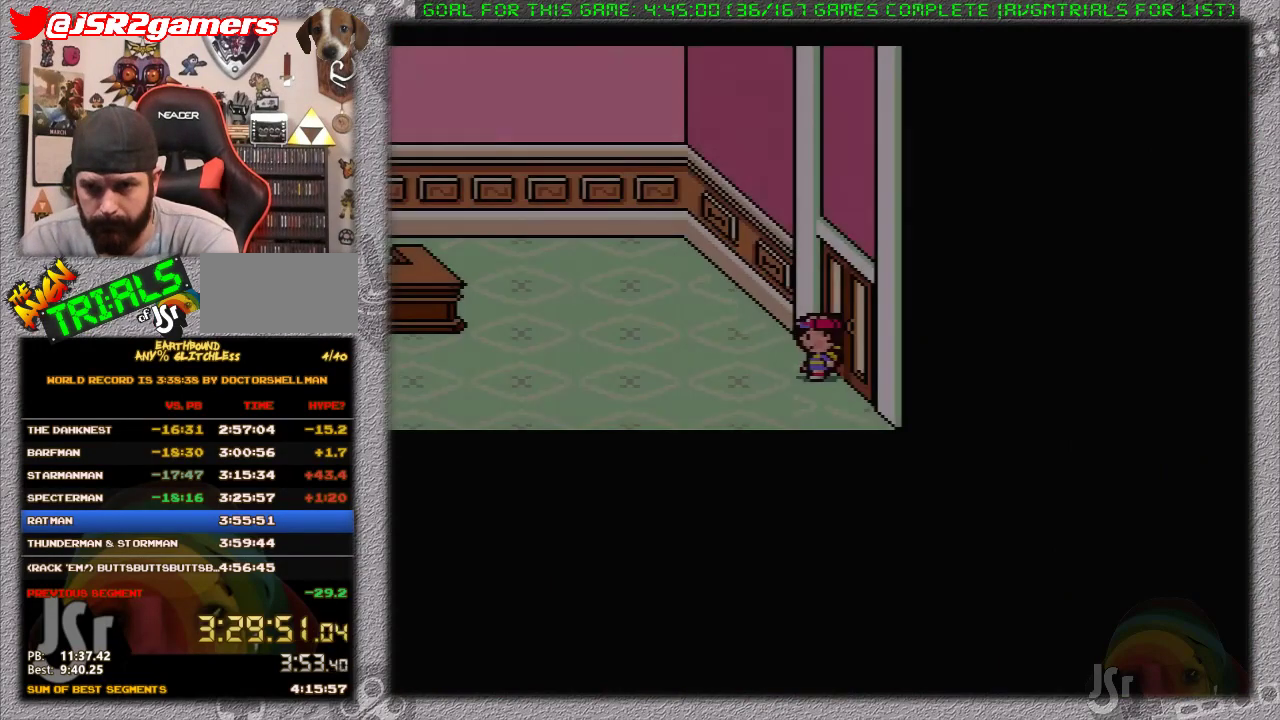
{"buttons": ["DPAD_LEFT"], "events": []}
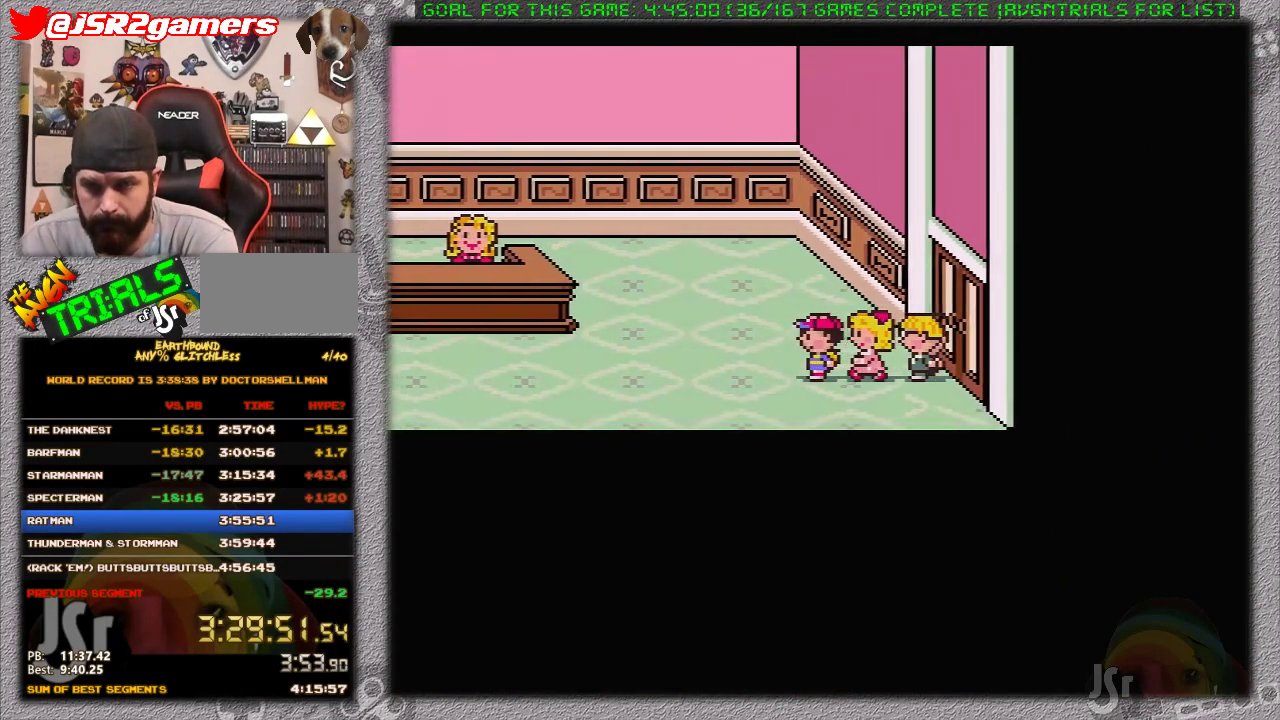
{"buttons": ["DPAD_LEFT"], "events": []}
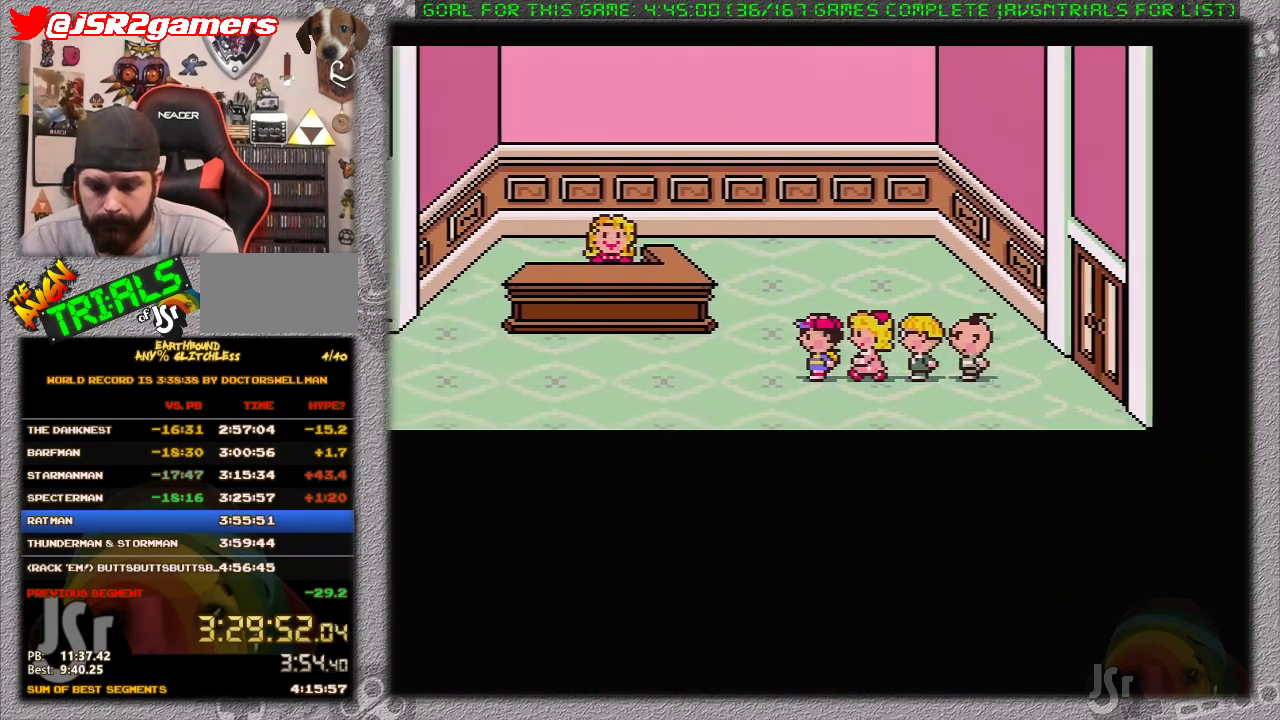
{"buttons": ["DPAD_LEFT"], "events": []}
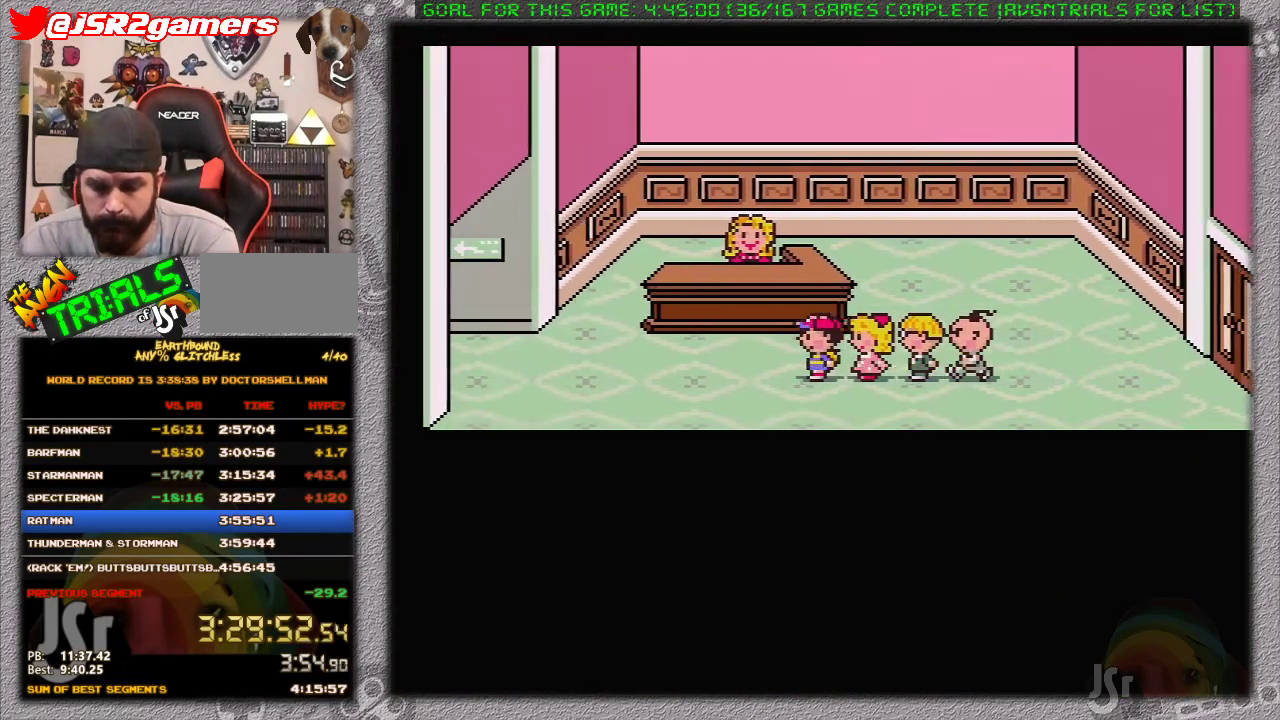
{"buttons": ["DPAD_LEFT"], "events": []}
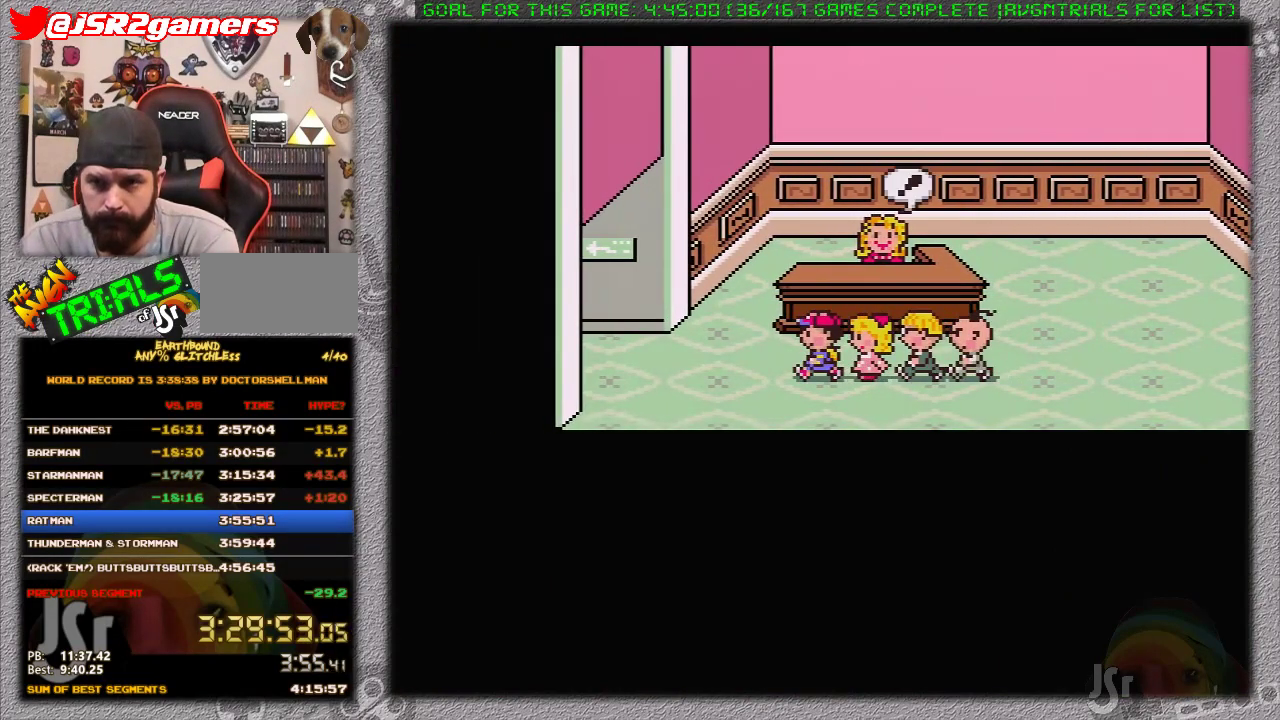
{"buttons": [], "events": [[183, "DPAD_LEFT", "up"]]}
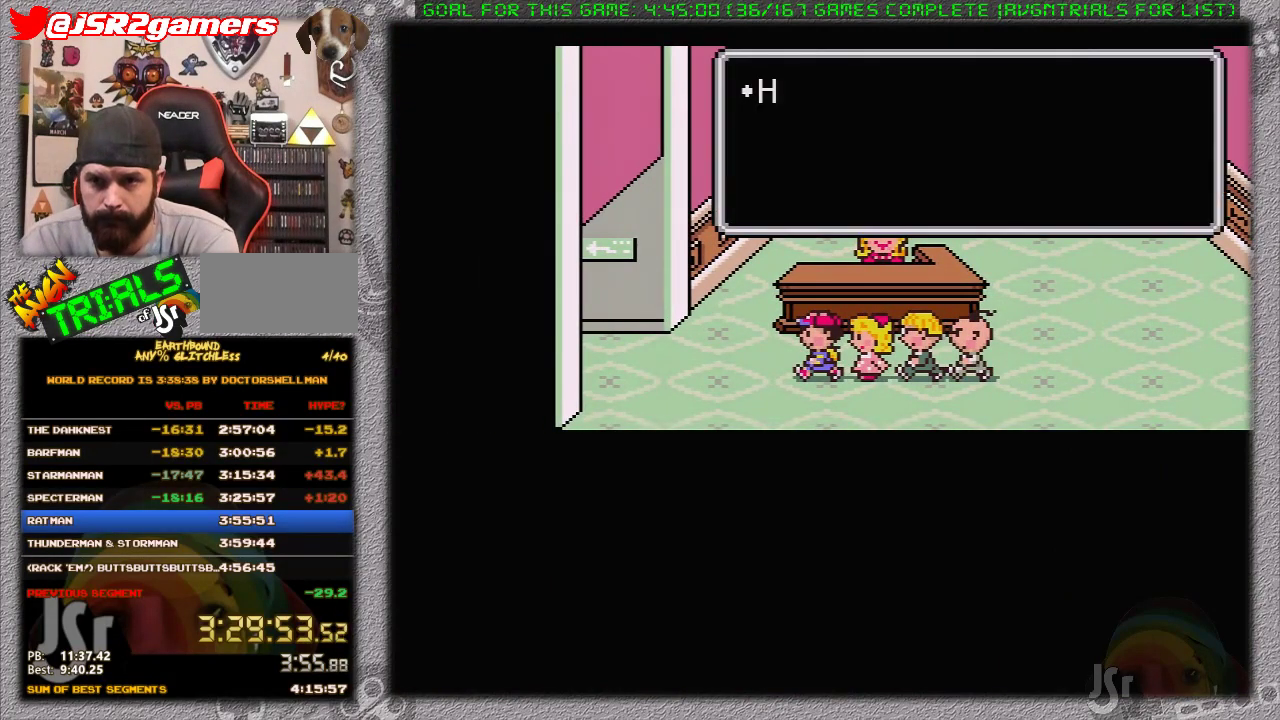
{"buttons": [], "events": [[100, "A", "down"], [100, "L1", "down"], [200, "A", "up"], [200, "L1", "up"], [250, "A", "down"], [250, "L1", "down"], [350, "A", "up"], [350, "L1", "up"], [417, "A", "down"], [417, "L1", "down"], [467, "A", "up"], [500, "L1", "up"]]}
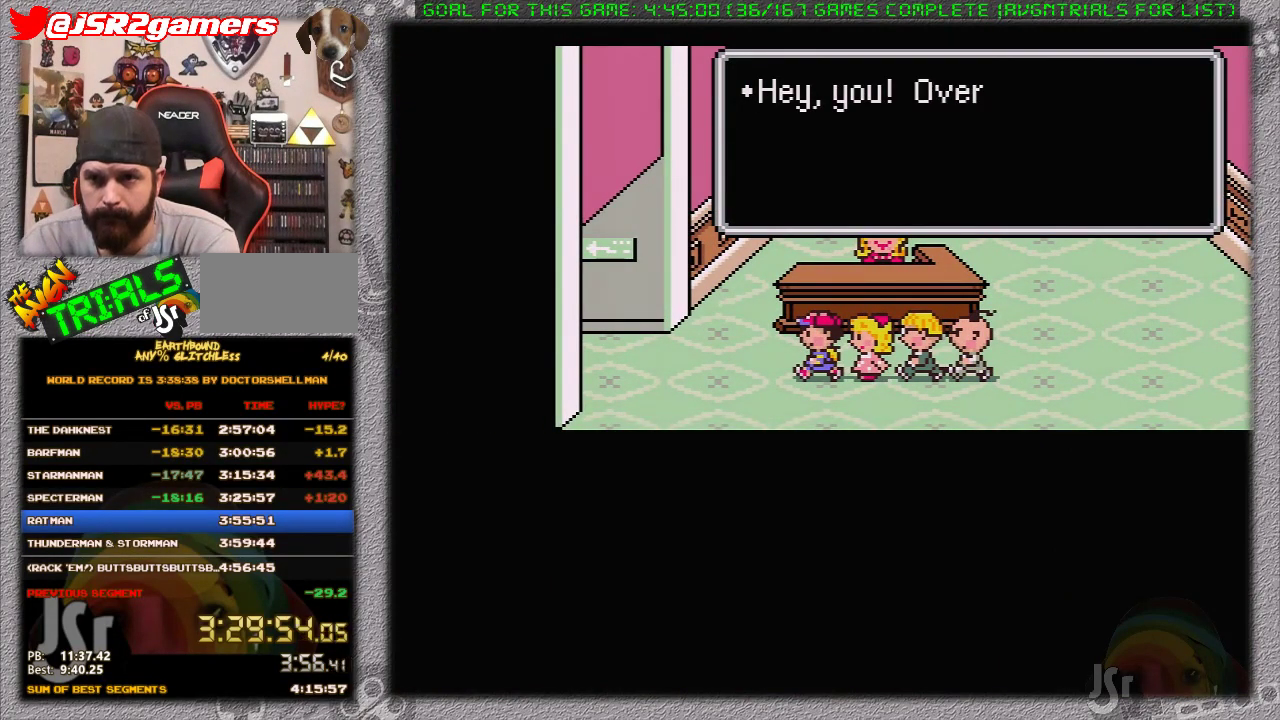
{"buttons": ["A", "L1"], "events": [[33, "A", "down"], [67, "L1", "down"], [100, "A", "up"], [167, "L1", "up"], [183, "A", "down"], [217, "L1", "down"], [250, "A", "up"], [283, "L1", "up"], [317, "A", "down"], [350, "L1", "down"], [417, "A", "up"], [450, "L1", "up"], [467, "A", "down"], [500, "L1", "down"]]}
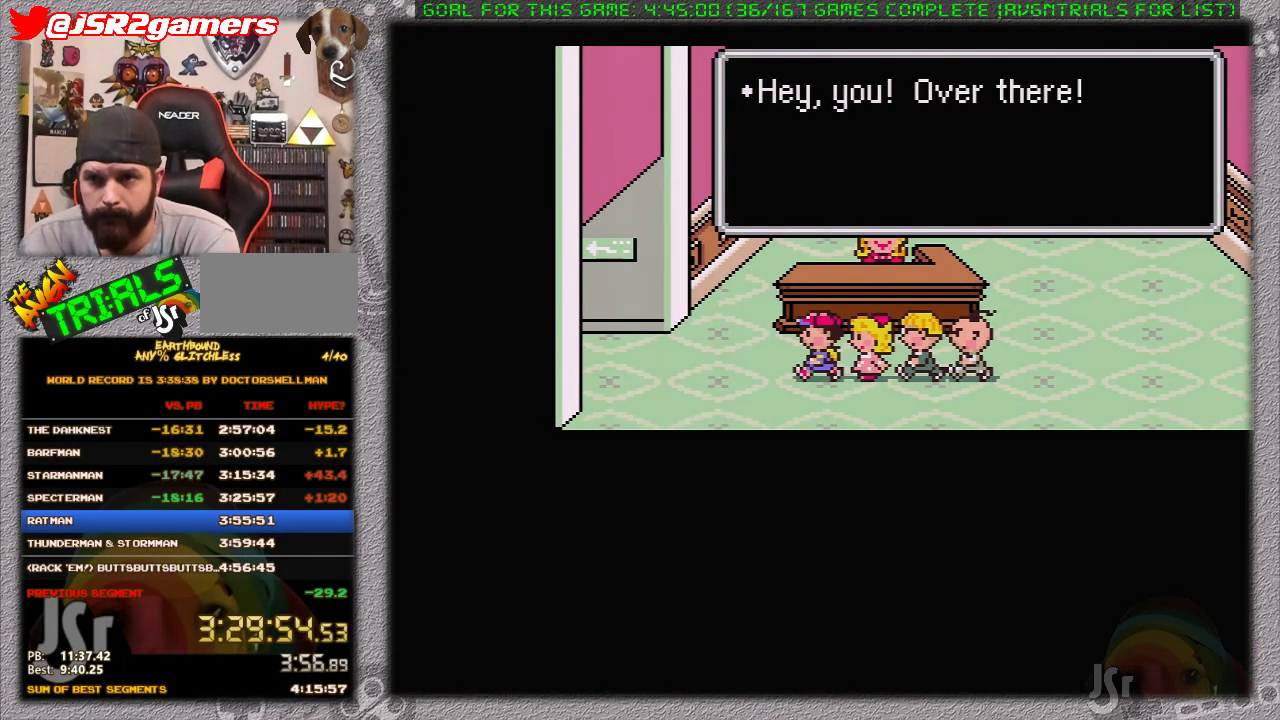
{"buttons": [], "events": [[33, "A", "up"], [33, "L1", "up"], [133, "A", "down"], [167, "L1", "down"], [200, "A", "up"], [200, "L1", "up"], [250, "A", "down"], [283, "L1", "down"], [333, "A", "up"], [333, "L1", "up"], [350, "A", "down"], [350, "L1", "down"], [450, "A", "up"], [450, "L1", "up"]]}